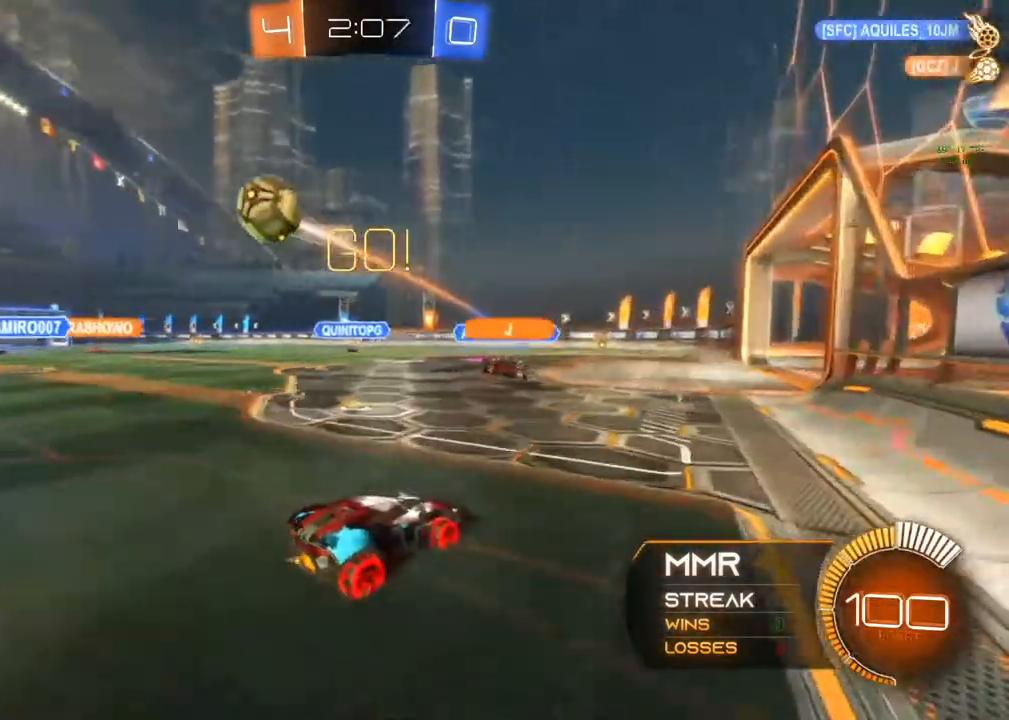
Gameplay with a controller (Xbox layout); each line is a JSON object with the inputs held at the frame after it (dt_ms = milliseconds from this image to that frame). "events" lists button and stick changes between this image and that frame as [ms after this image, input, new state], when the widget could be followed in between. Not read: R3.
{"dt_ms": 500, "buttons": ["R2"], "left_stick": "left", "right_stick": "center", "events": [[383, "left_stick", "left"]]}
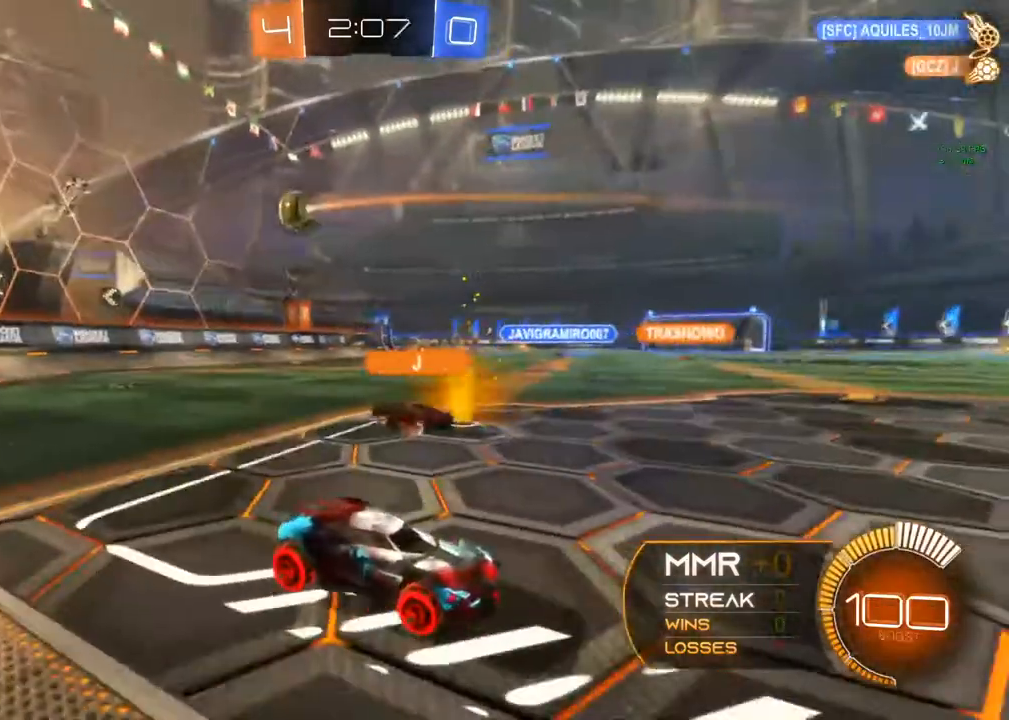
{"dt_ms": 1000, "buttons": ["R2"], "left_stick": "right", "right_stick": "center"}
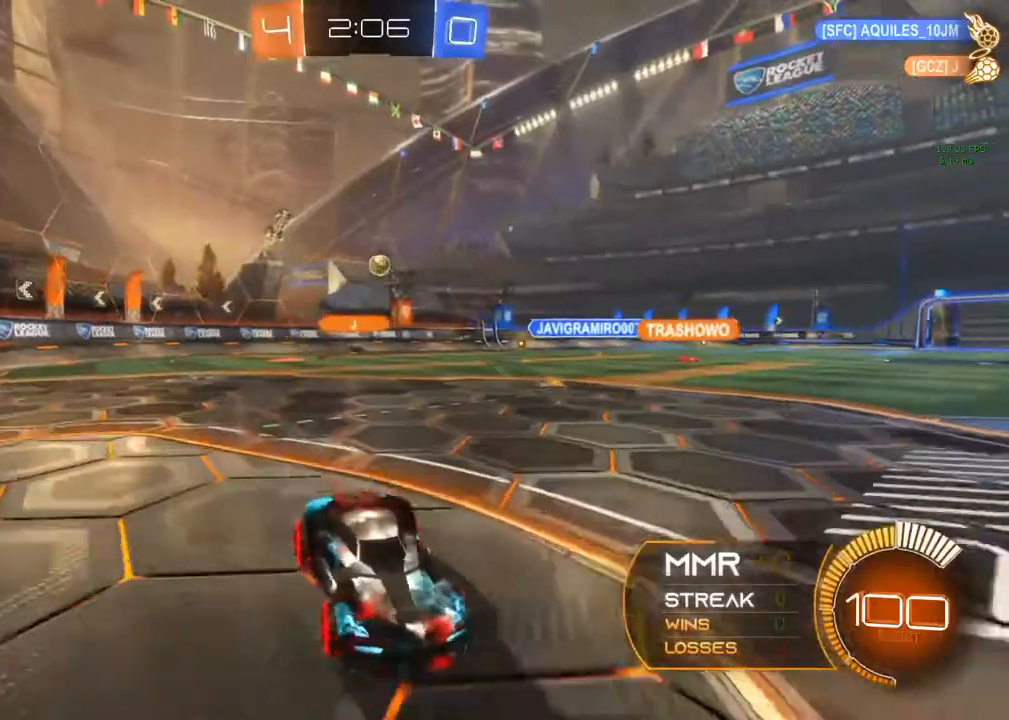
{"dt_ms": 500, "buttons": ["X", "R2"], "left_stick": "left", "right_stick": "center", "events": [[267, "left_stick", "center"], [317, "X", "down"], [317, "left_stick", "left"]]}
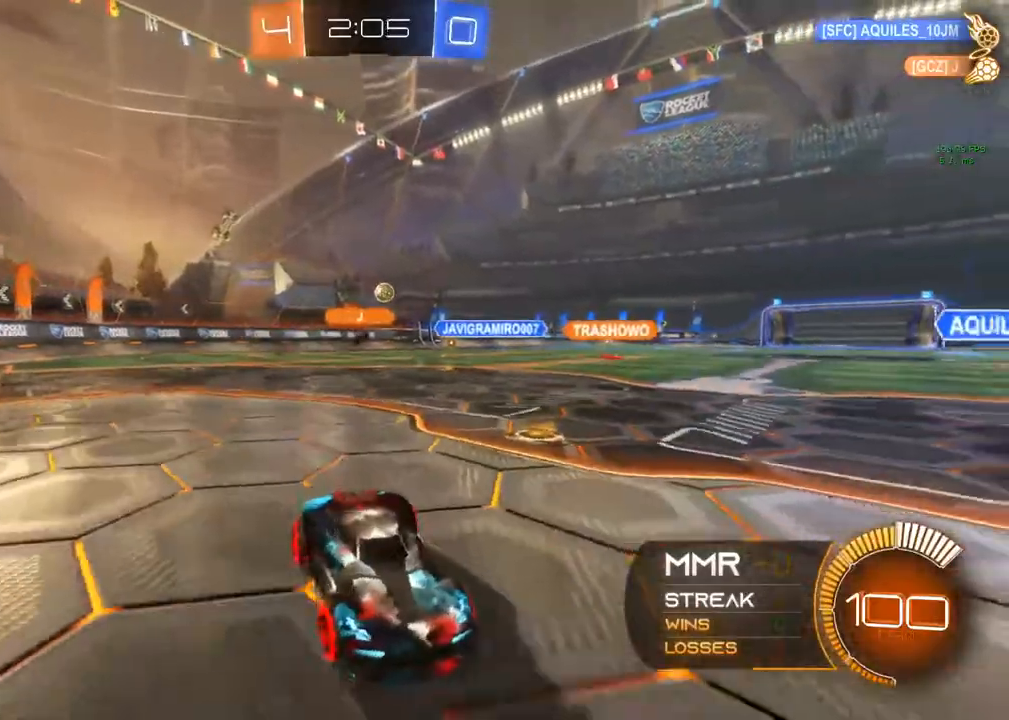
{"dt_ms": 500, "buttons": ["R2"], "left_stick": "left", "right_stick": "center", "events": [[133, "X", "up"]]}
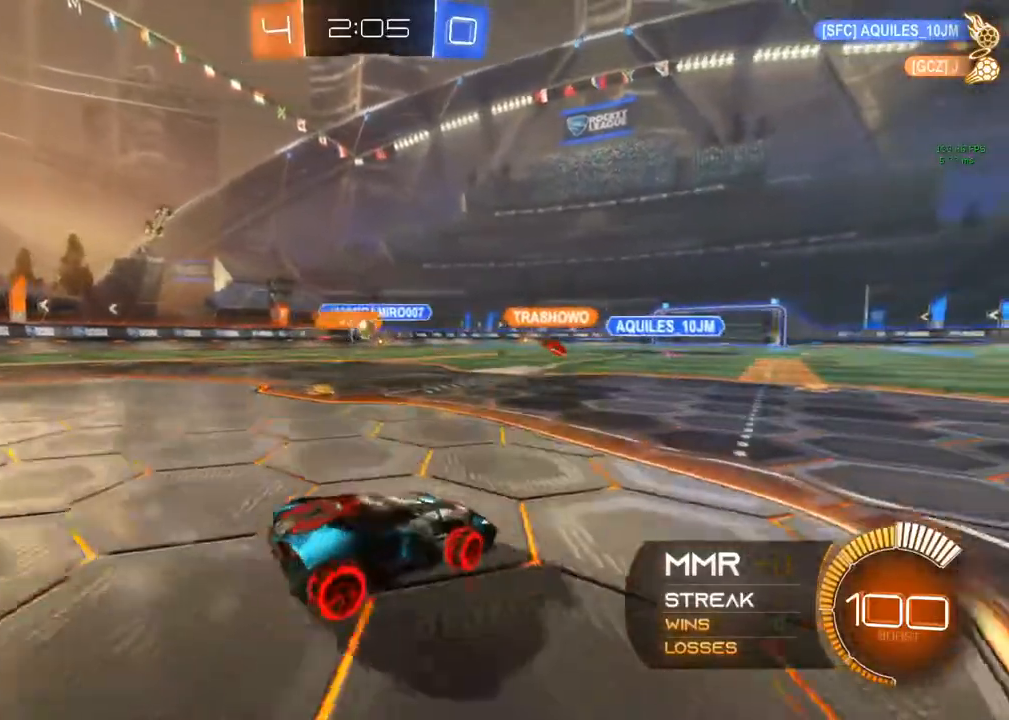
{"dt_ms": 500, "buttons": ["R2"], "left_stick": "left", "right_stick": "center", "events": []}
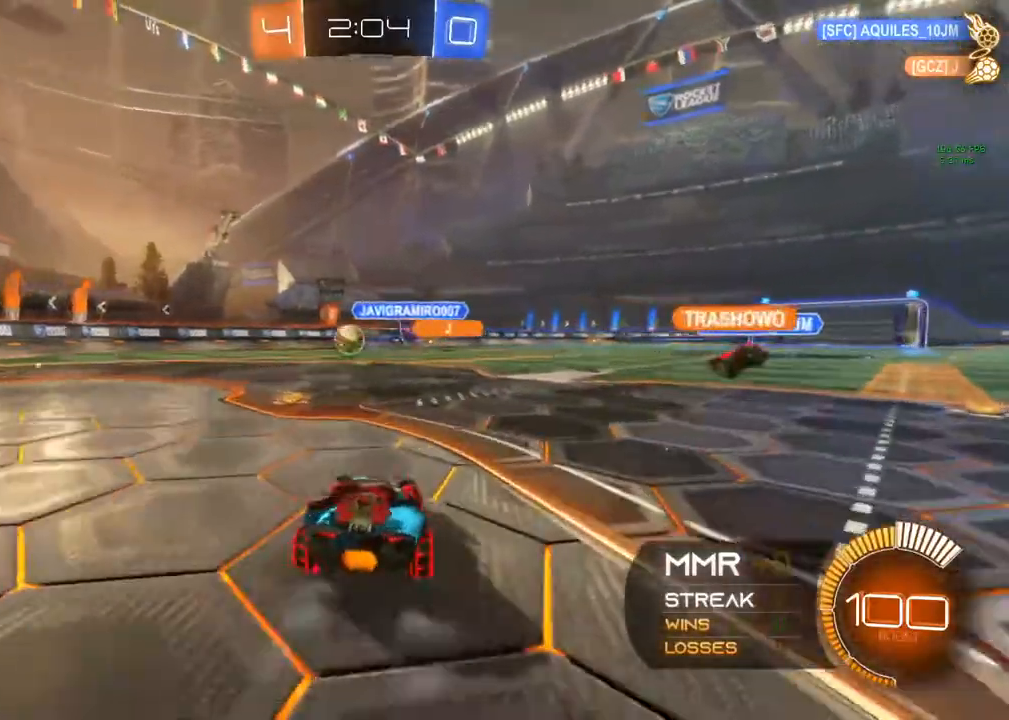
{"dt_ms": 500, "buttons": ["B", "R2"], "left_stick": "left", "right_stick": "center", "events": [[117, "B", "down"]]}
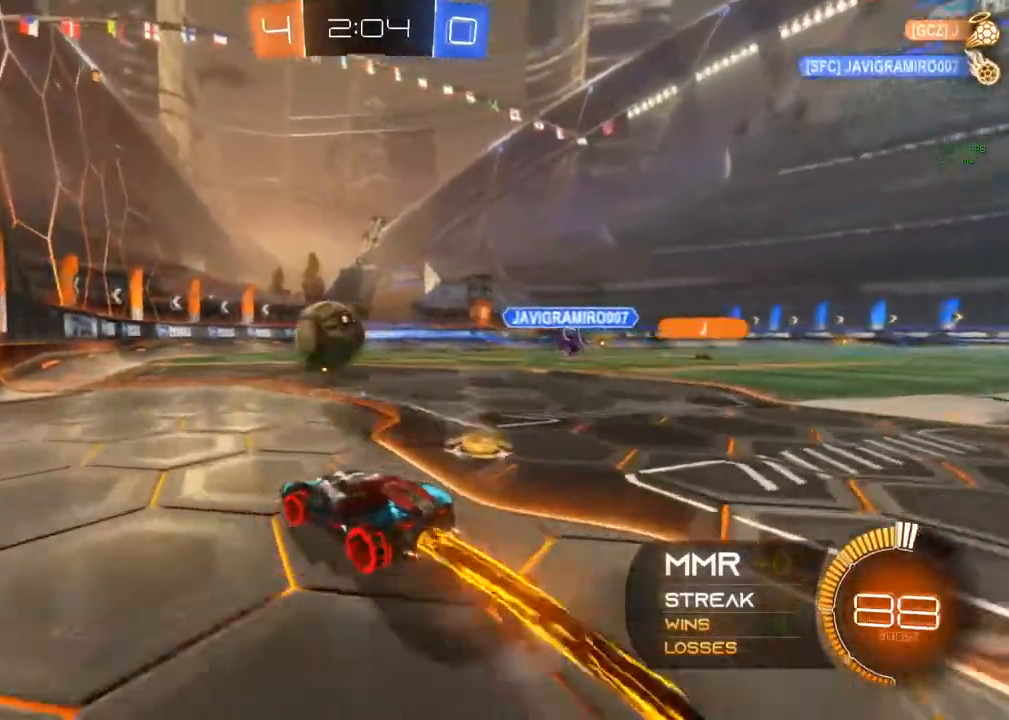
{"dt_ms": 500, "buttons": ["A", "B", "R2"], "left_stick": "up-left", "right_stick": "center", "events": [[100, "left_stick", "up-left"], [117, "A", "down"], [250, "A", "up"], [317, "A", "down"]]}
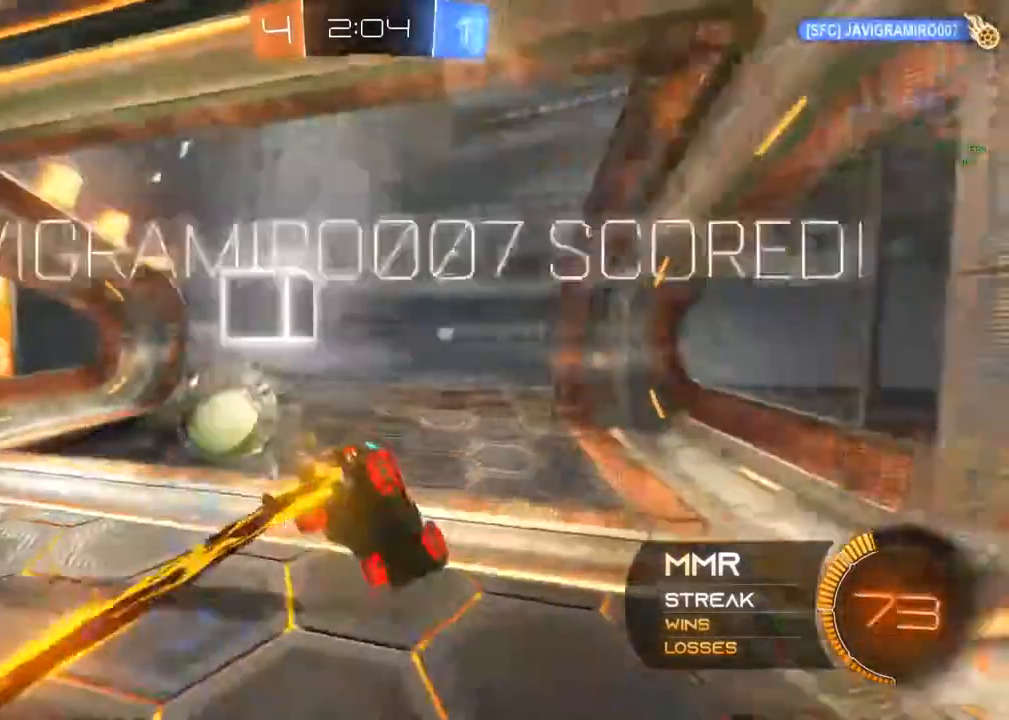
{"dt_ms": 500, "buttons": ["R1"], "left_stick": "center", "right_stick": "center", "events": [[17, "A", "up"], [67, "B", "up"], [83, "R2", "up"], [117, "left_stick", "up"], [300, "R1", "down"], [300, "left_stick", "center"]]}
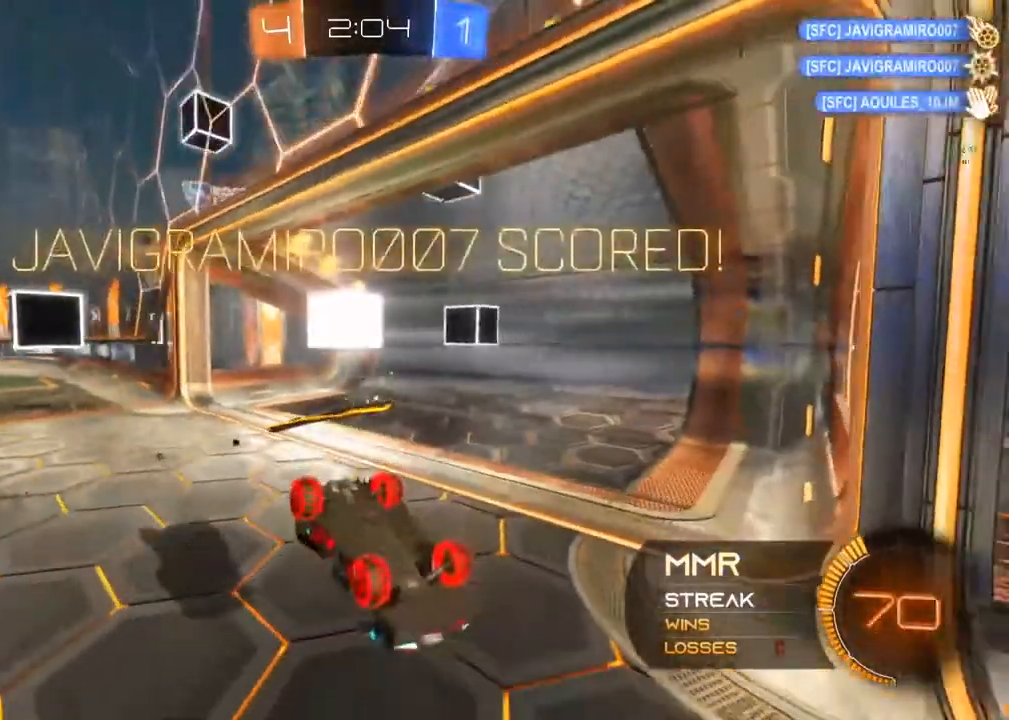
{"dt_ms": 500, "buttons": ["R1", "R2"], "left_stick": "up", "right_stick": "center", "events": [[33, "left_stick", "up"], [317, "R2", "down"]]}
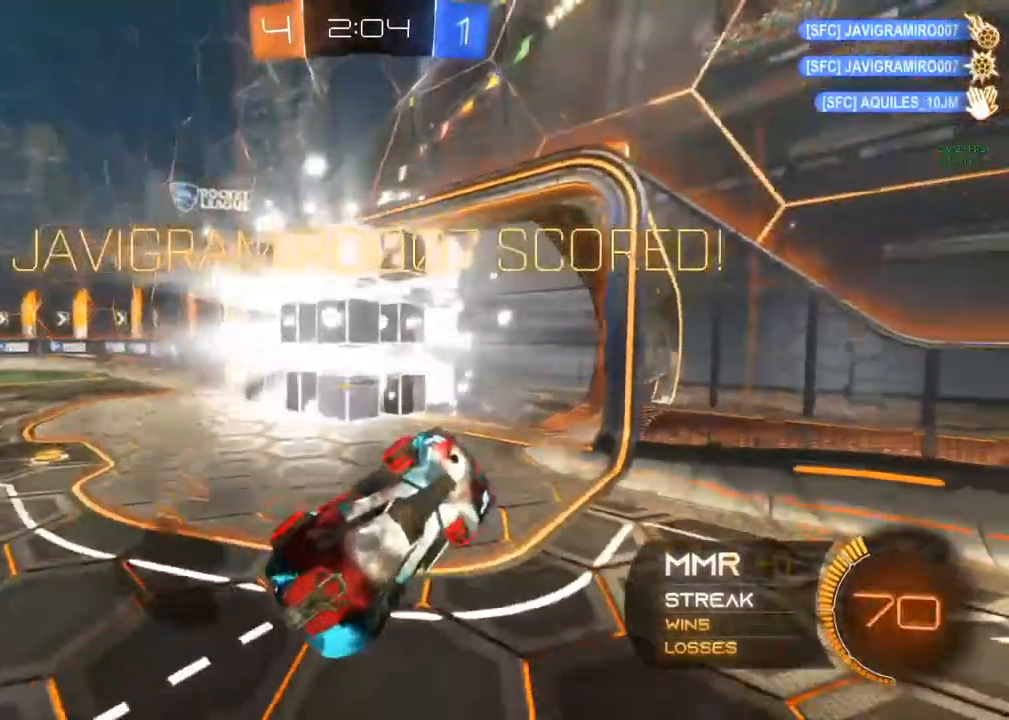
{"dt_ms": 500, "buttons": ["L1", "R2"], "left_stick": "right", "right_stick": "center", "events": [[33, "R1", "up"], [333, "left_stick", "center"], [400, "left_stick", "right"], [500, "L1", "down"]]}
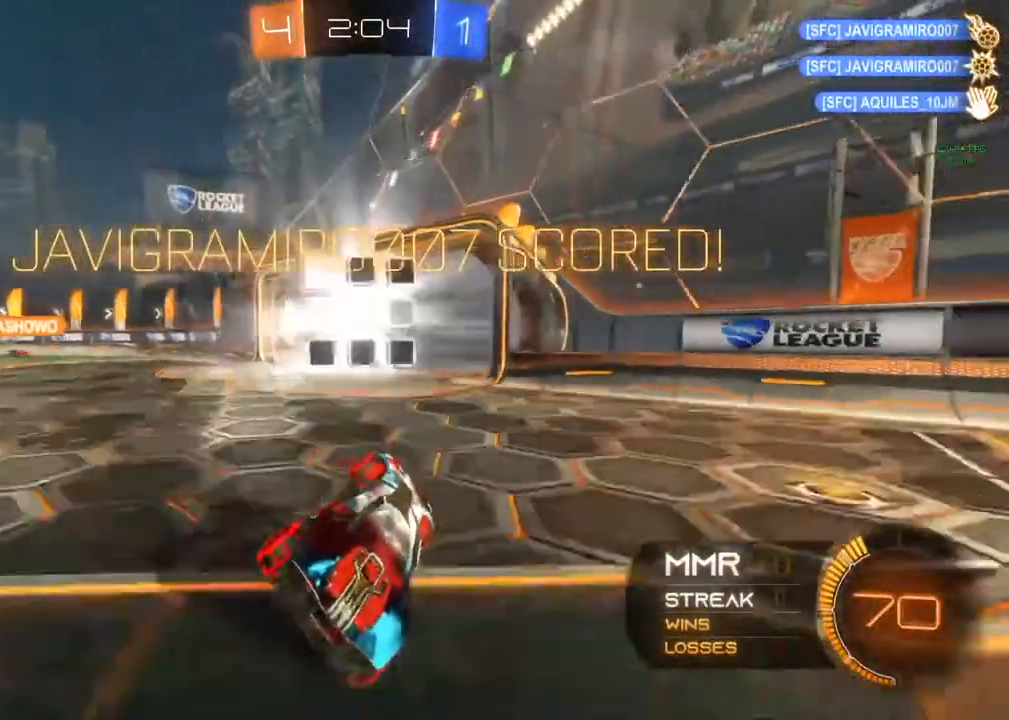
{"dt_ms": 500, "buttons": ["B", "R2"], "left_stick": "center", "right_stick": "center", "events": [[100, "L1", "up"], [267, "left_stick", "center"], [283, "B", "down"], [283, "Y", "down"], [433, "Y", "up"]]}
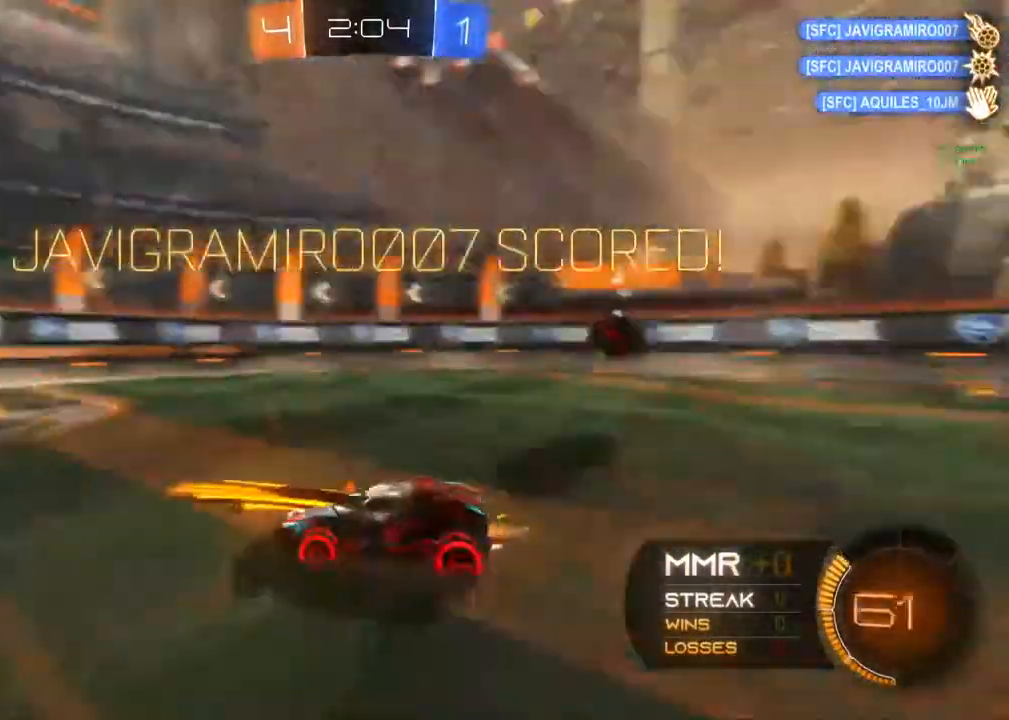
{"dt_ms": 500, "buttons": ["Y", "R2"], "left_stick": "center", "right_stick": "center", "events": [[283, "B", "up"], [450, "Y", "down"]]}
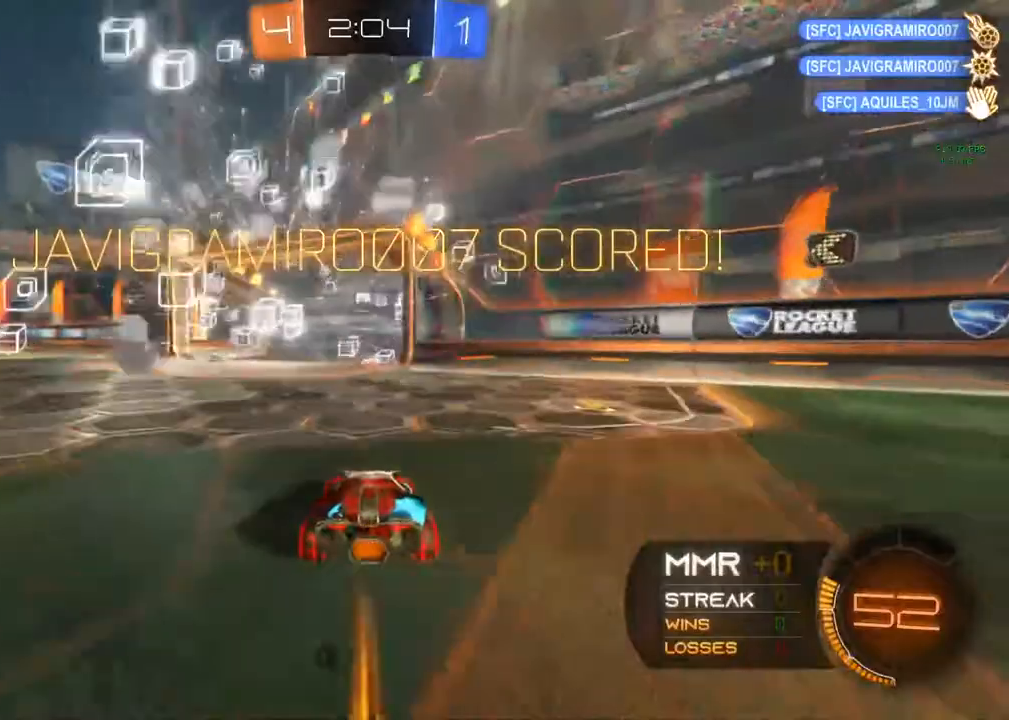
{"dt_ms": 500, "buttons": ["A", "R2"], "left_stick": "up-right", "right_stick": "center", "events": [[17, "Y", "up"], [50, "left_stick", "left"], [183, "A", "down"], [267, "left_stick", "up-left"], [383, "A", "up"], [417, "A", "down"], [417, "left_stick", "up-right"]]}
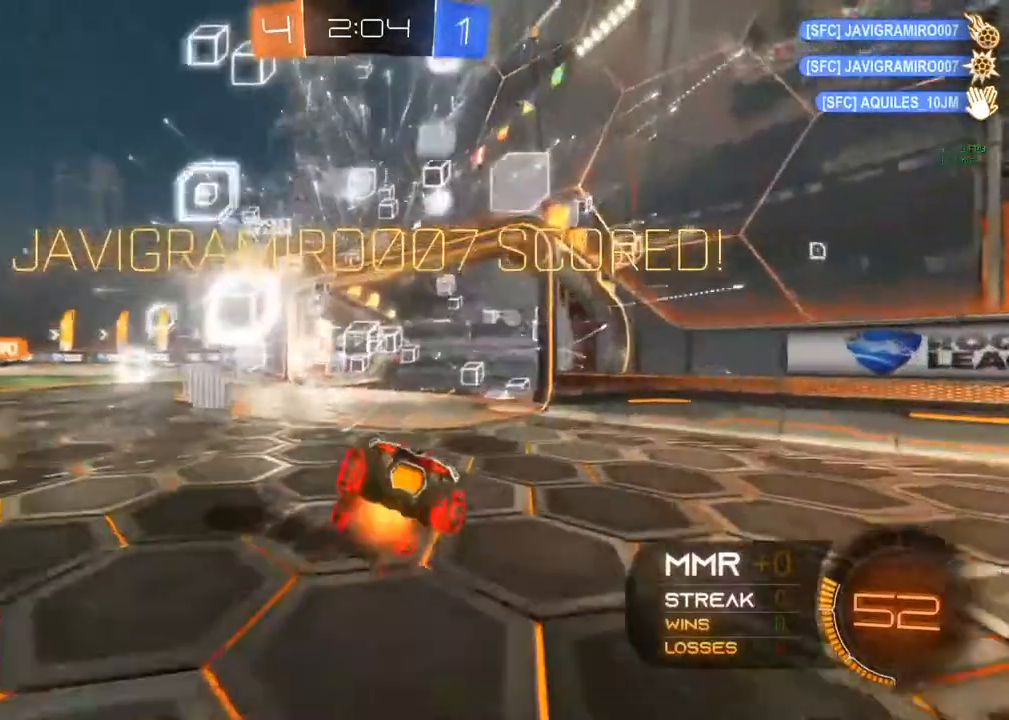
{"dt_ms": 500, "buttons": ["R2"], "left_stick": "center", "right_stick": "center", "events": [[50, "A", "up"], [417, "left_stick", "center"]]}
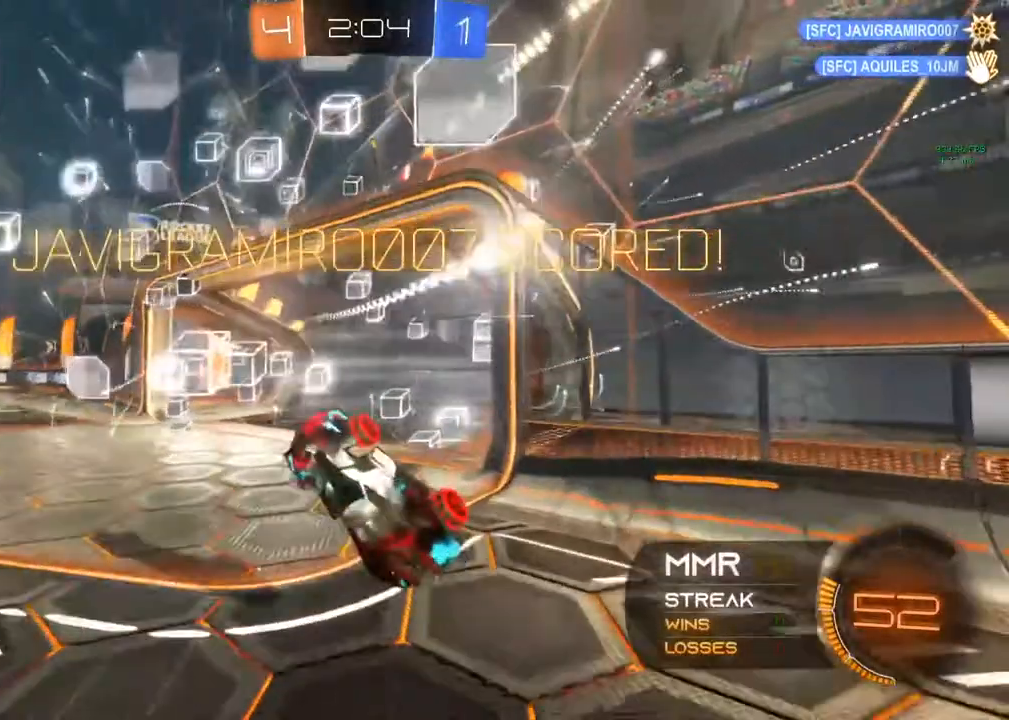
{"dt_ms": 500, "buttons": ["R2"], "left_stick": "center", "right_stick": "center", "events": [[100, "Y", "down"], [233, "Y", "up"]]}
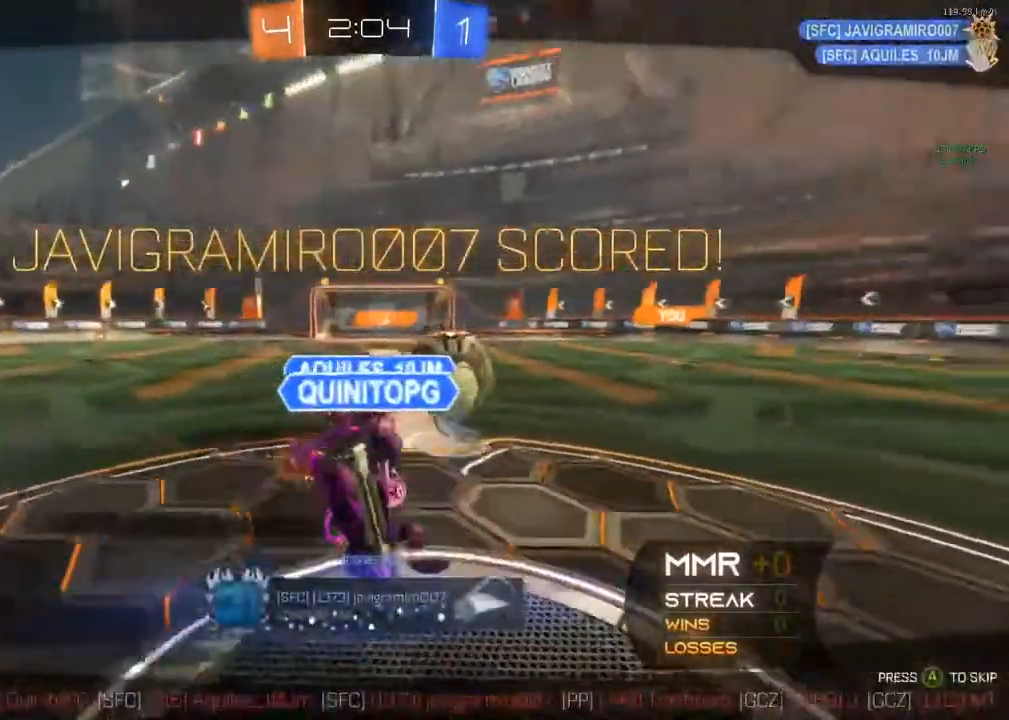
{"dt_ms": 500, "buttons": ["R2"], "left_stick": "center", "right_stick": "center", "events": []}
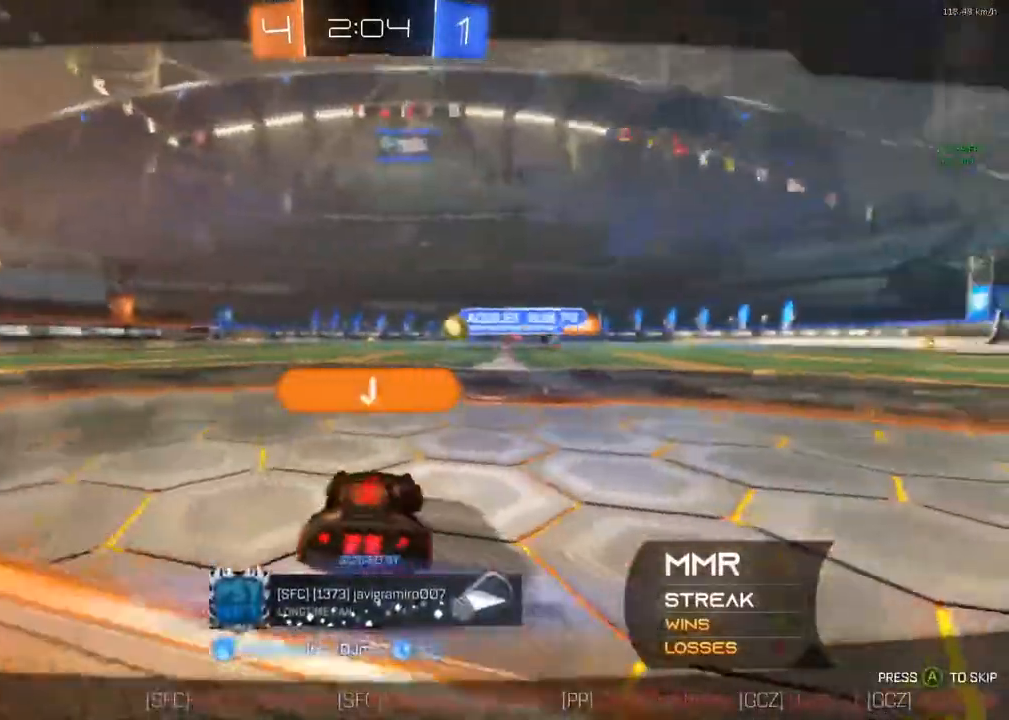
{"dt_ms": 500, "buttons": ["R2"], "left_stick": "center", "right_stick": "center", "events": [[100, "R2", "up"], [183, "R2", "down"]]}
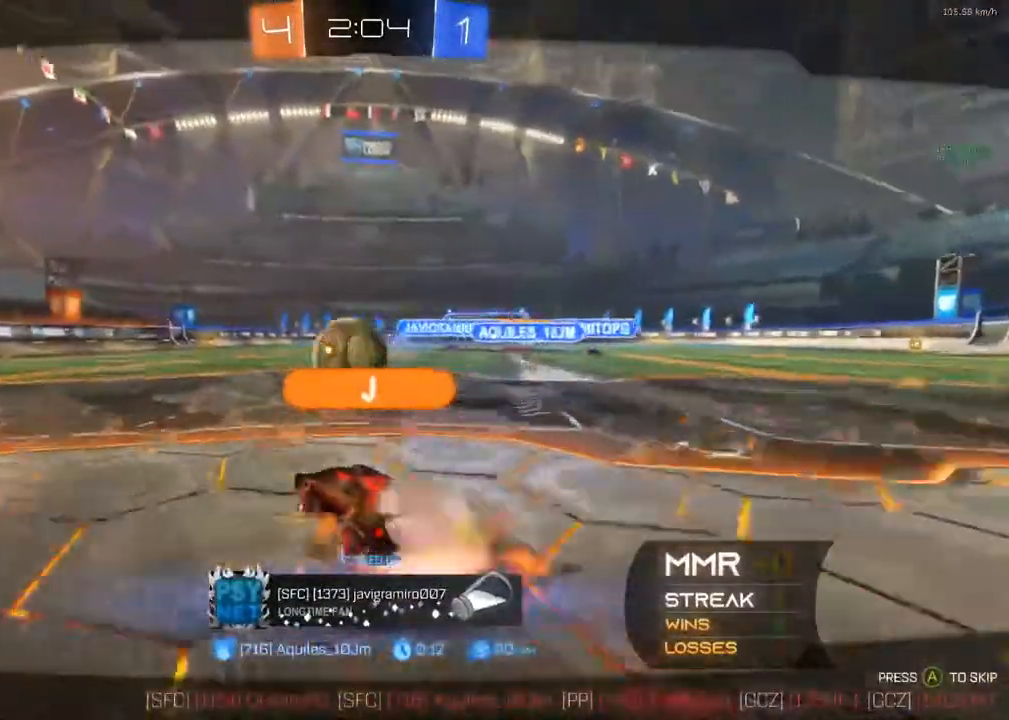
{"dt_ms": 500, "buttons": [], "left_stick": "center", "right_stick": "center", "events": [[483, "R2", "up"]]}
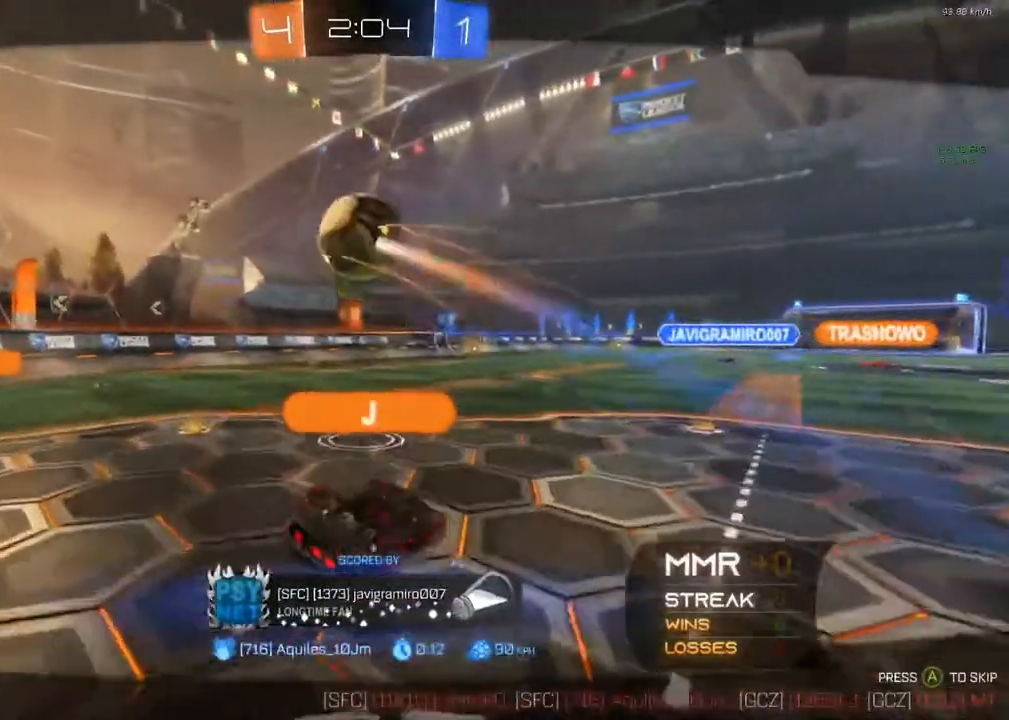
{"dt_ms": 500, "buttons": [], "left_stick": "center", "right_stick": "center", "events": []}
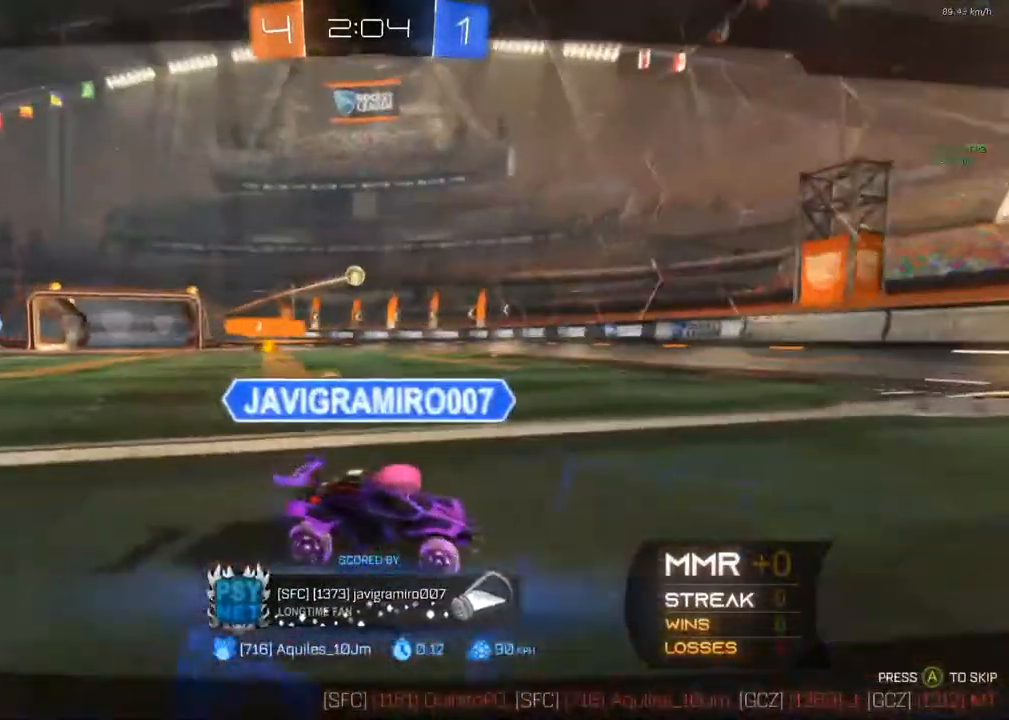
{"dt_ms": 500, "buttons": [], "left_stick": "center", "right_stick": "center", "events": [[50, "A", "down"], [183, "A", "up"]]}
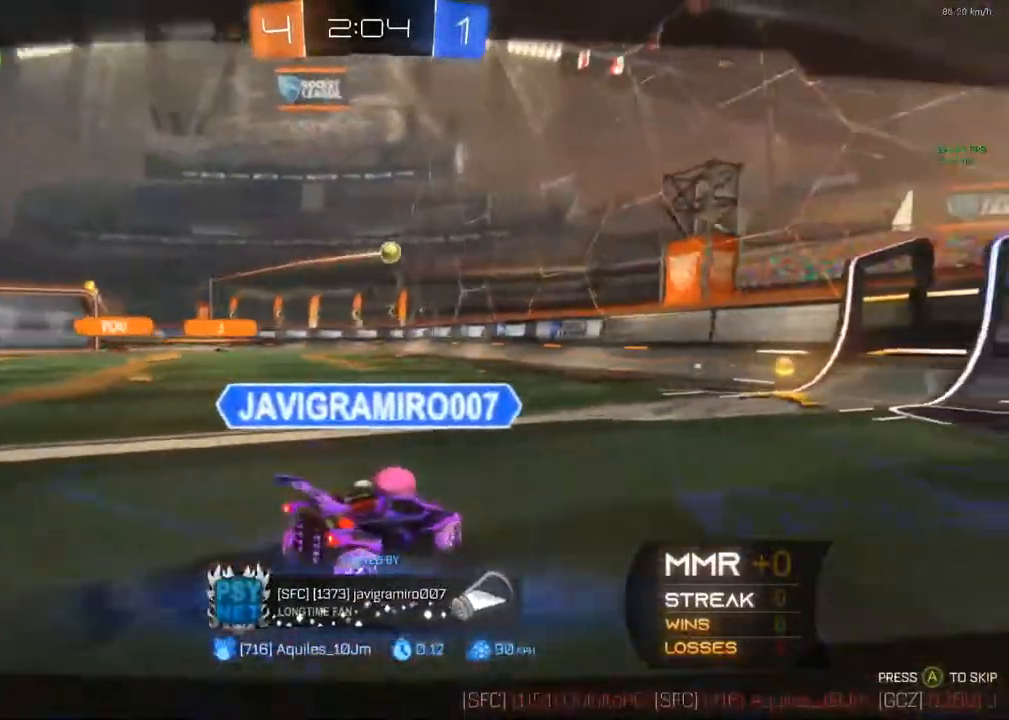
{"dt_ms": 500, "buttons": [], "left_stick": "center", "right_stick": "center", "events": []}
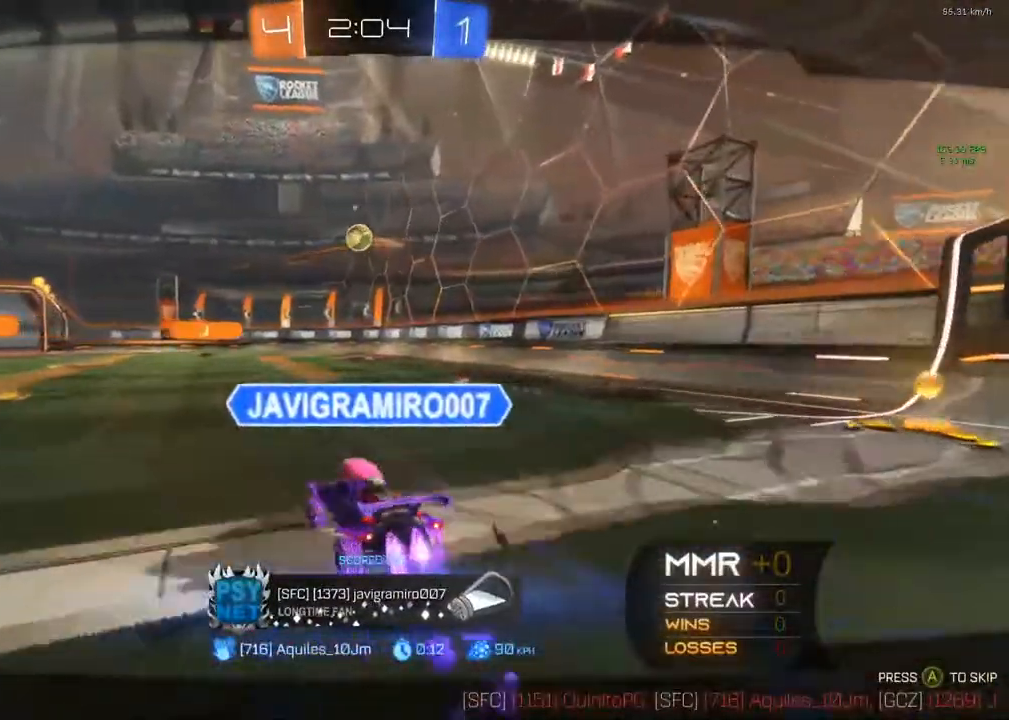
{"dt_ms": 500, "buttons": [], "left_stick": "center", "right_stick": "center", "events": []}
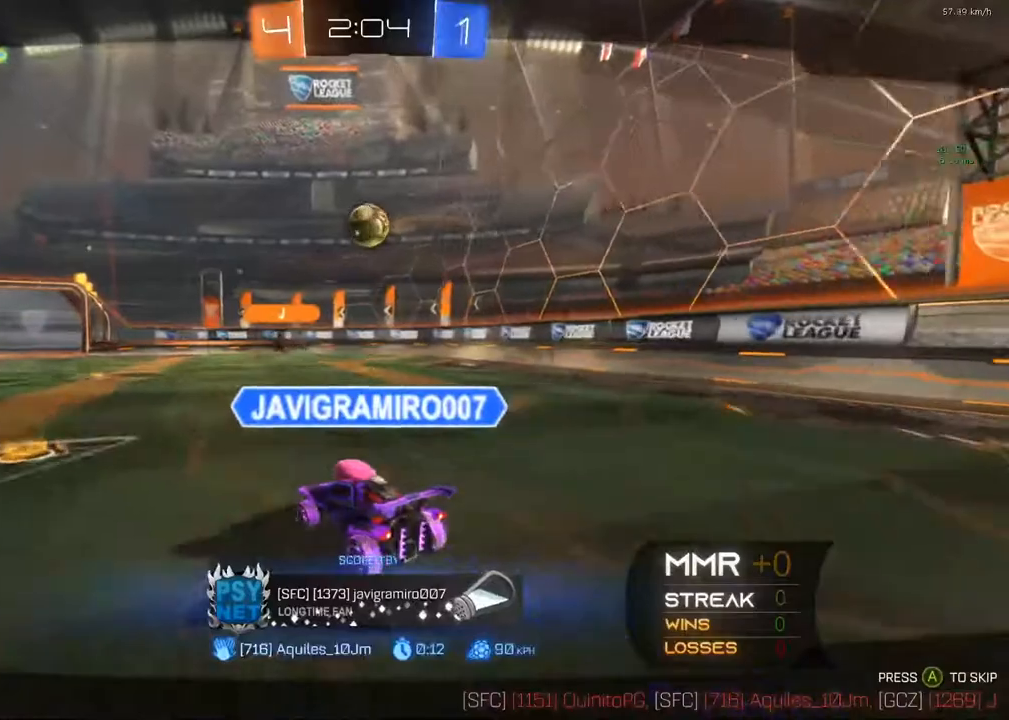
{"dt_ms": 500, "buttons": [], "left_stick": "center", "right_stick": "center", "events": []}
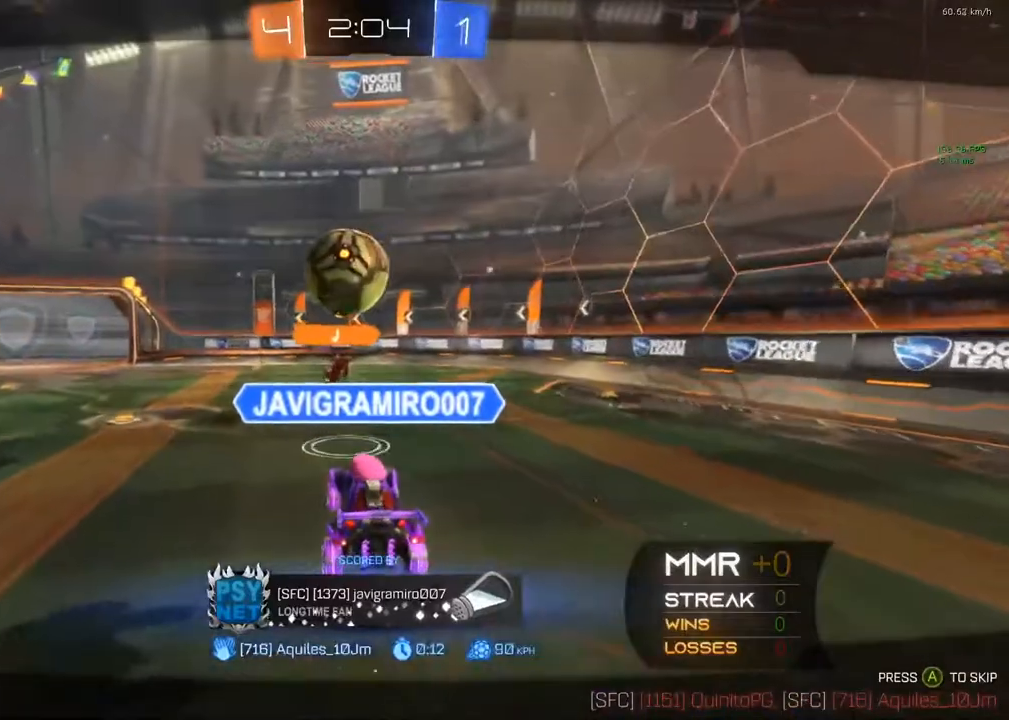
{"dt_ms": 500, "buttons": [], "left_stick": "center", "right_stick": "center", "events": []}
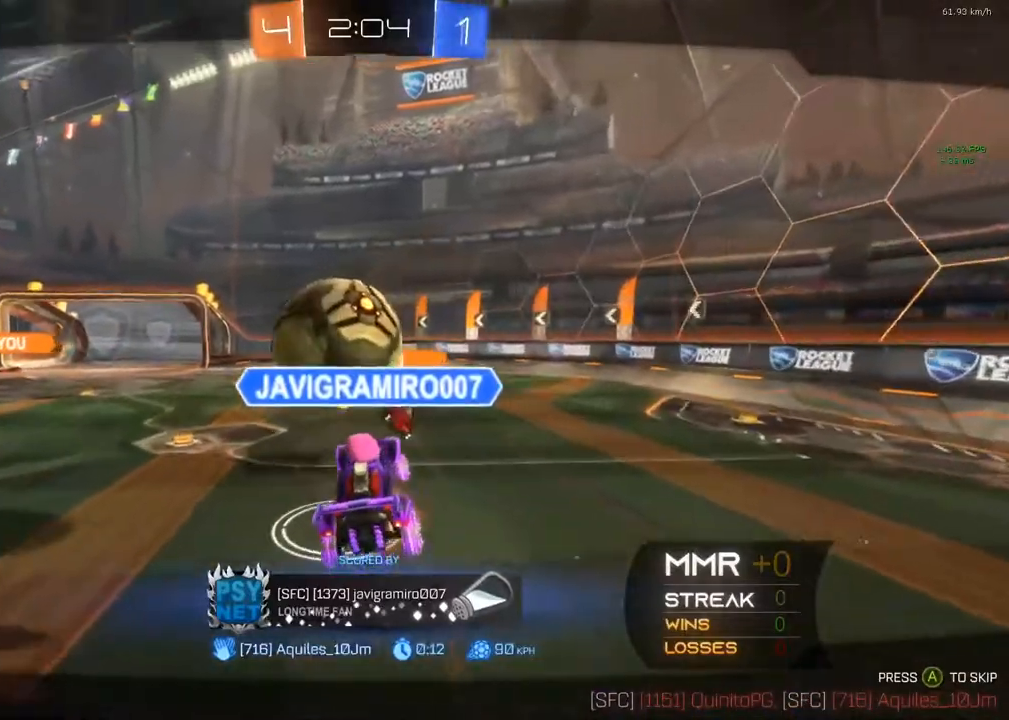
{"dt_ms": 500, "buttons": [], "left_stick": "center", "right_stick": "center", "events": [[17, "A", "down"], [167, "A", "up"]]}
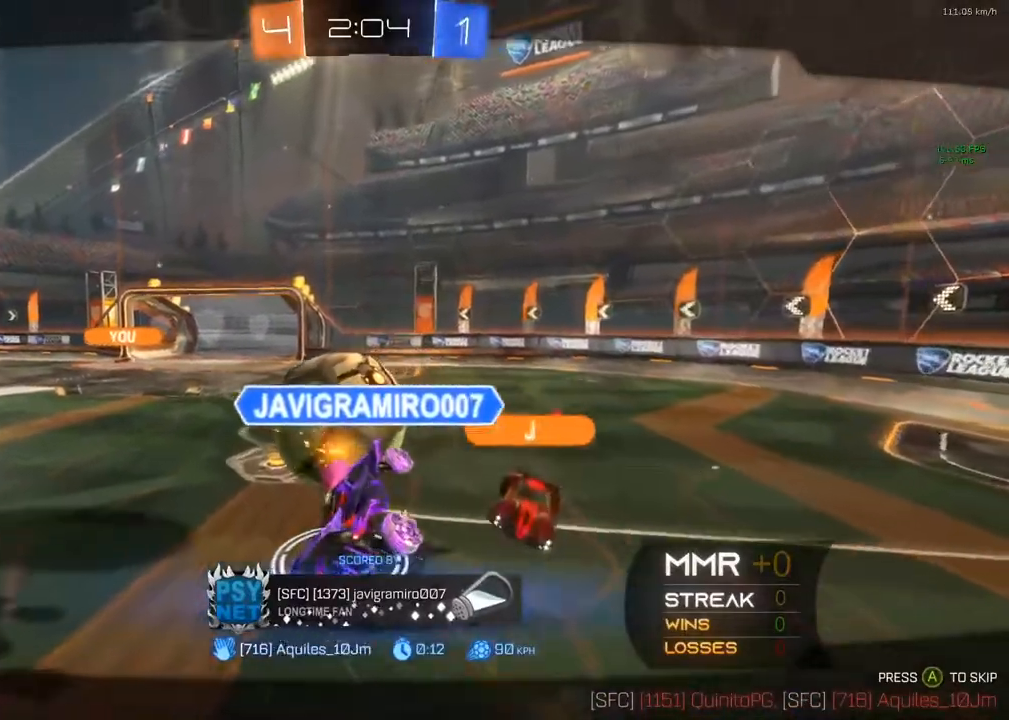
{"dt_ms": 500, "buttons": [], "left_stick": "center", "right_stick": "center", "events": [[133, "A", "down"], [300, "A", "up"]]}
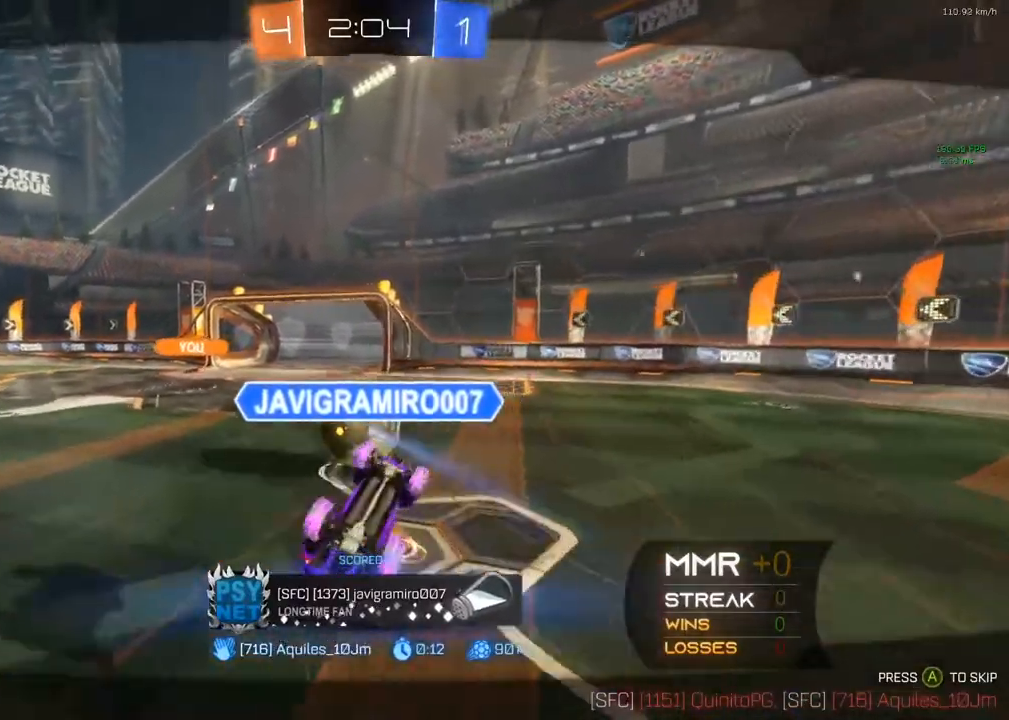
{"dt_ms": 500, "buttons": ["A"], "left_stick": "center", "right_stick": "center", "events": [[367, "A", "down"]]}
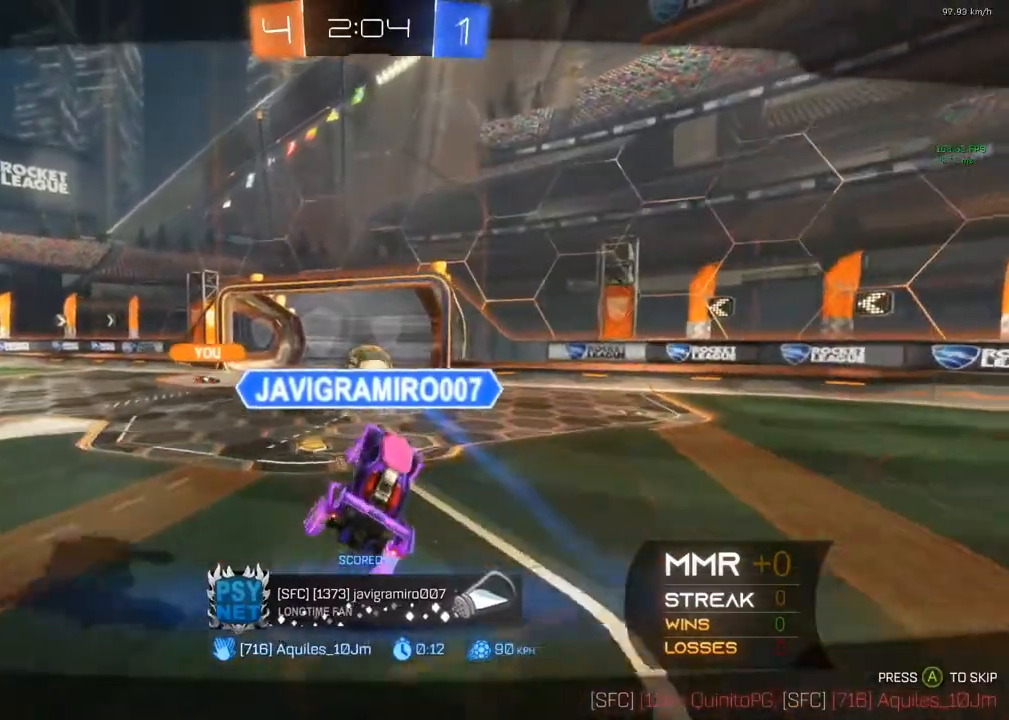
{"dt_ms": 500, "buttons": ["A"], "left_stick": "center", "right_stick": "center", "events": [[83, "A", "up"], [467, "A", "down"]]}
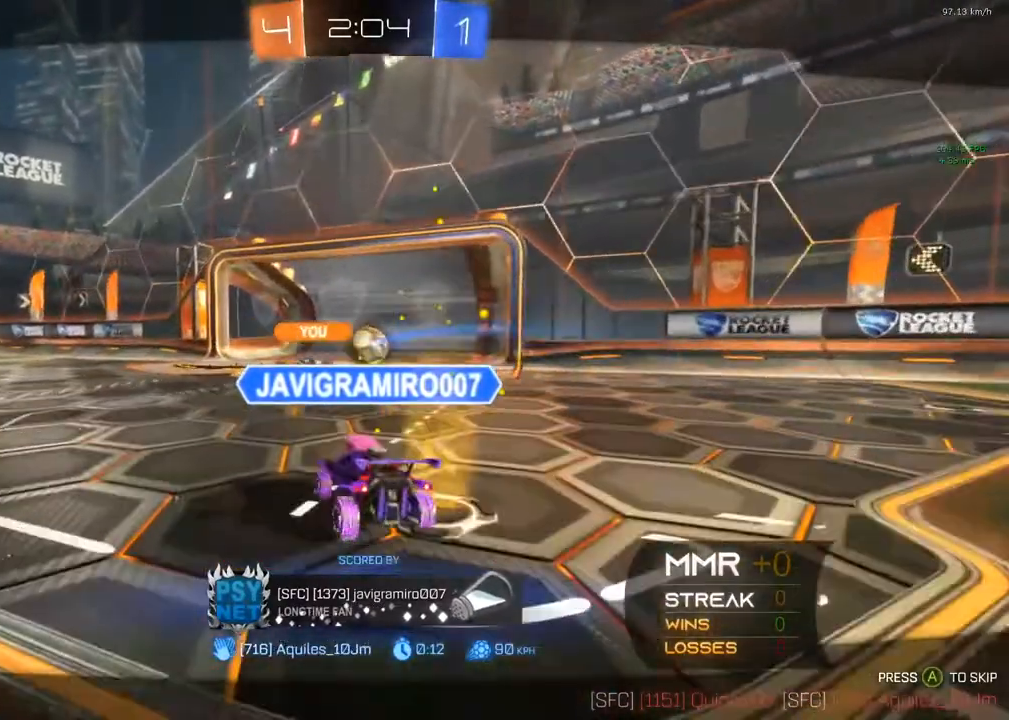
{"dt_ms": 500, "buttons": ["A"], "left_stick": "center", "right_stick": "center", "events": [[150, "A", "up"], [467, "A", "down"]]}
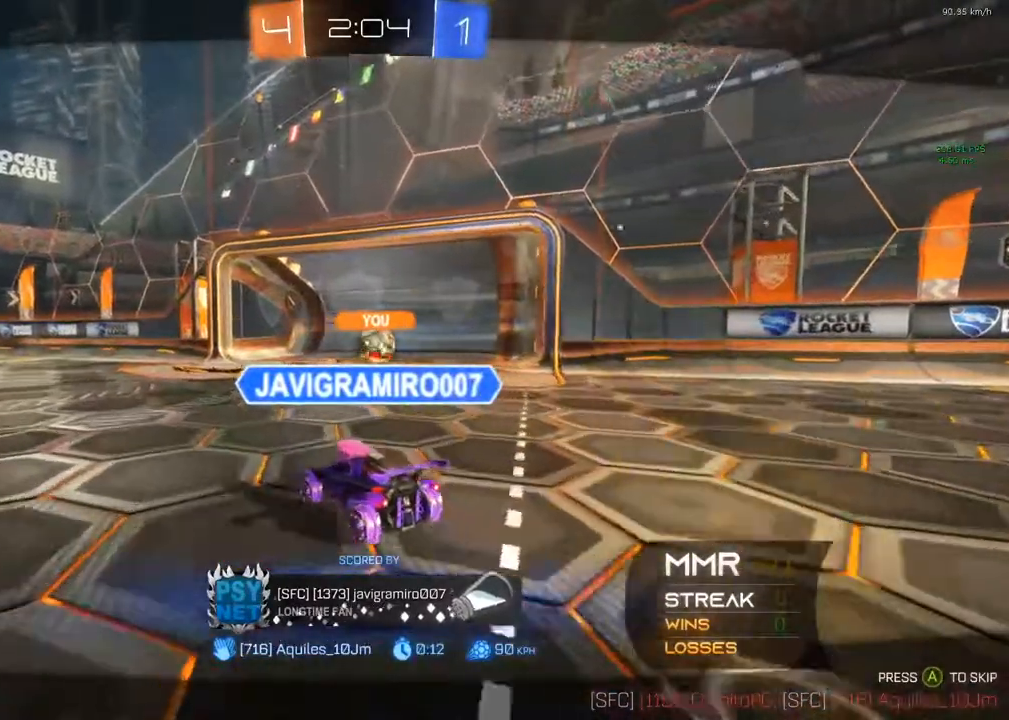
{"dt_ms": 500, "buttons": ["A"], "left_stick": "center", "right_stick": "center", "events": [[150, "A", "up"], [483, "A", "down"]]}